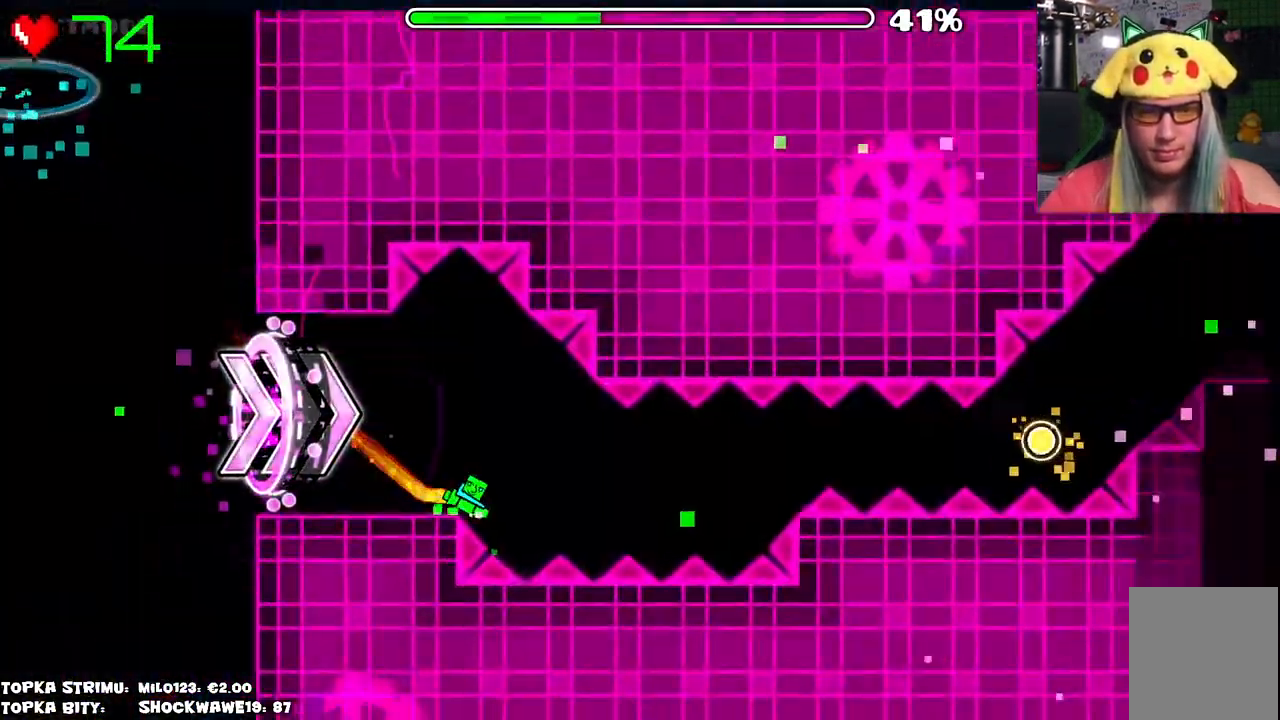
Gameplay with keyboard and mouse; each line is a JSON object with the keys and mouse buttons held at the frame after it. "events" lists presses ("down") and releases ("up") of "mouse_left", "mouse_wheel" and "mouse_right" between this image and that frame as [ms after this image, input, new state], when the widget could be followed in between. "mouse_left", "mouse_wheel", "mouse_right" = the "left", "wheel", "right" buttons of the "mouse" list. No other keys are recorded. "wheel" means that the mouse wheel is clicked or scrolled. Mouse movement is not recorded.
{"keys": [], "mouse": ["left"], "events": [[150, "mouse_left", "down"], [233, "mouse_left", "up"], [416, "mouse_left", "down"]]}
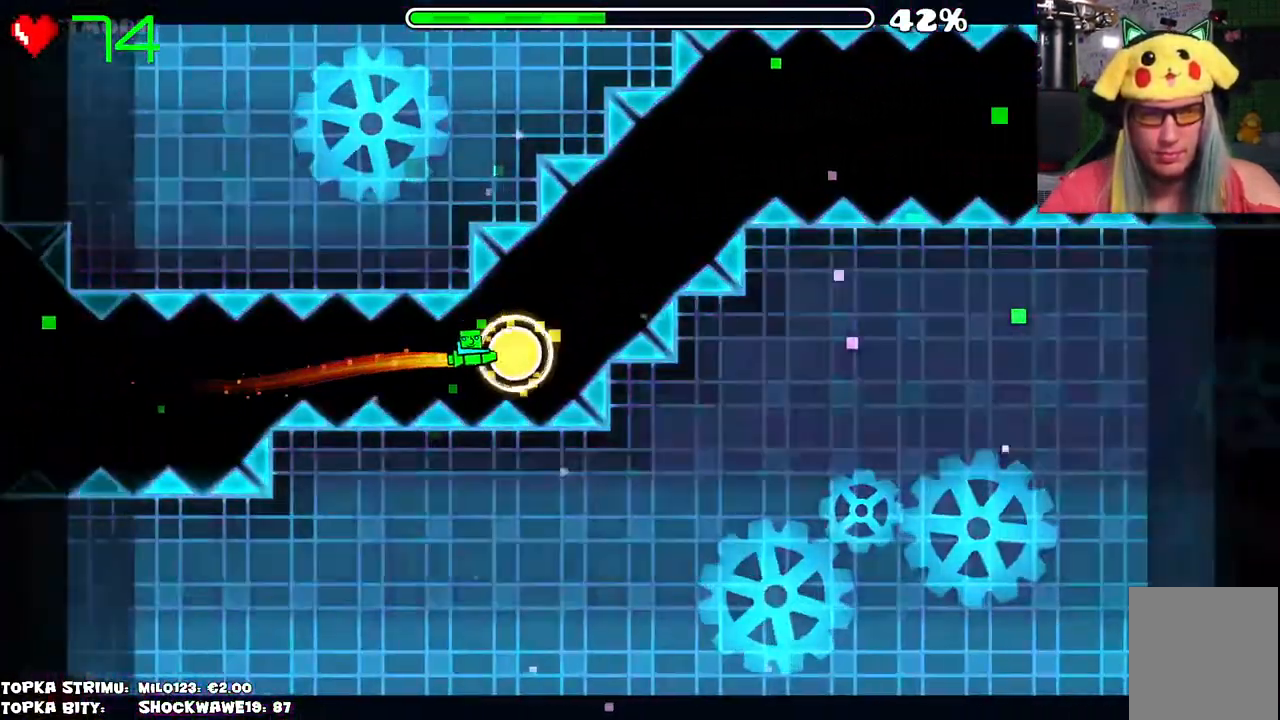
{"keys": [], "mouse": [], "events": [[16, "mouse_left", "up"], [150, "mouse_left", "down"], [250, "mouse_left", "up"]]}
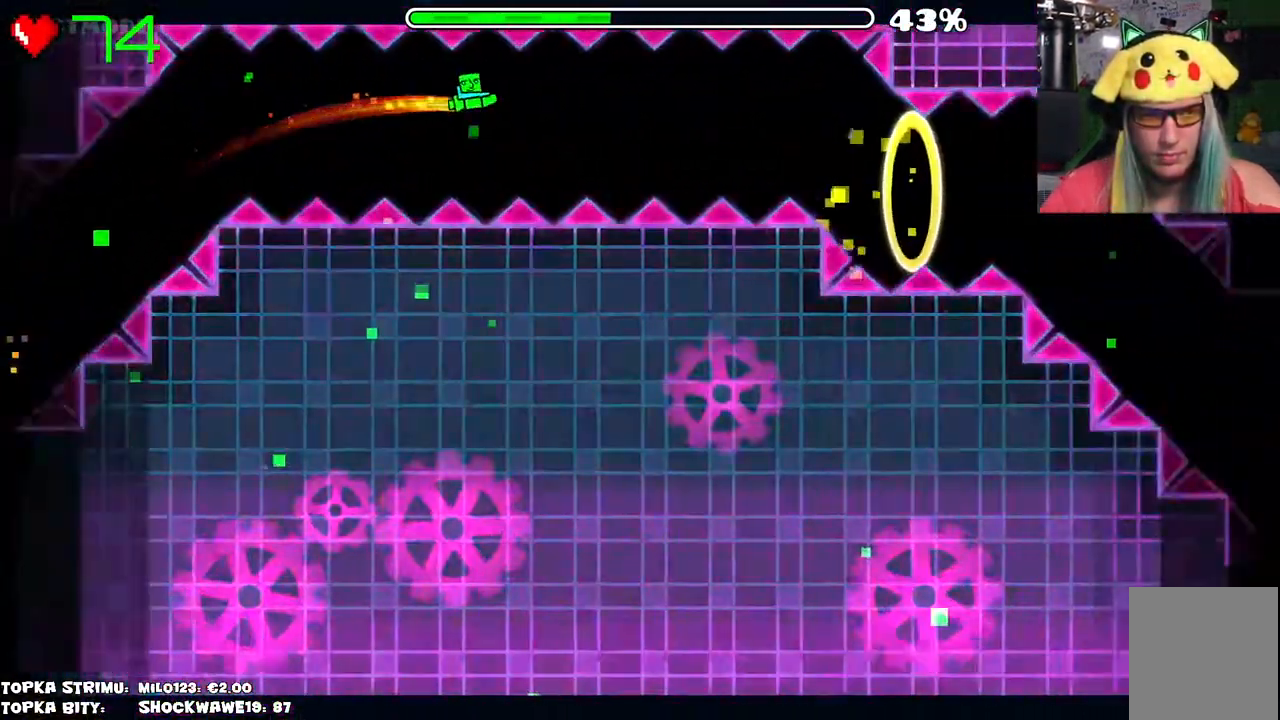
{"keys": [], "mouse": [], "events": [[250, "mouse_left", "down"], [366, "mouse_left", "up"]]}
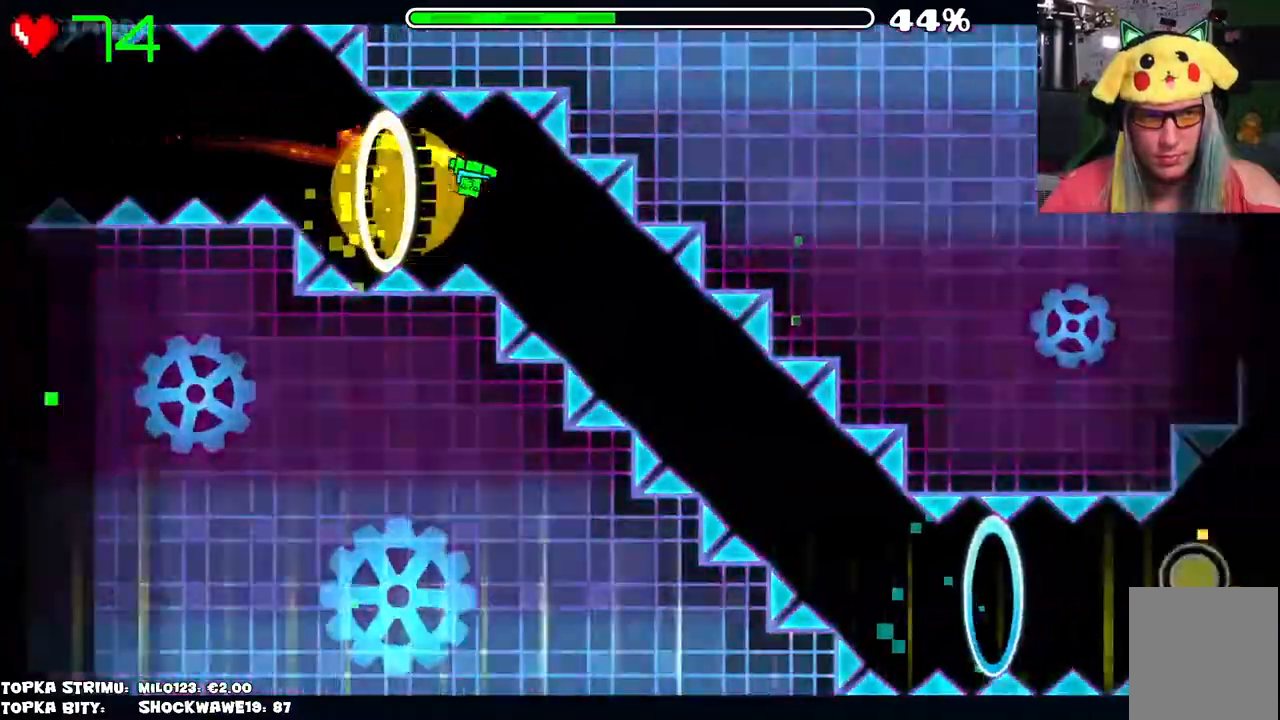
{"keys": [], "mouse": [], "events": [[50, "mouse_left", "down"], [416, "mouse_left", "up"]]}
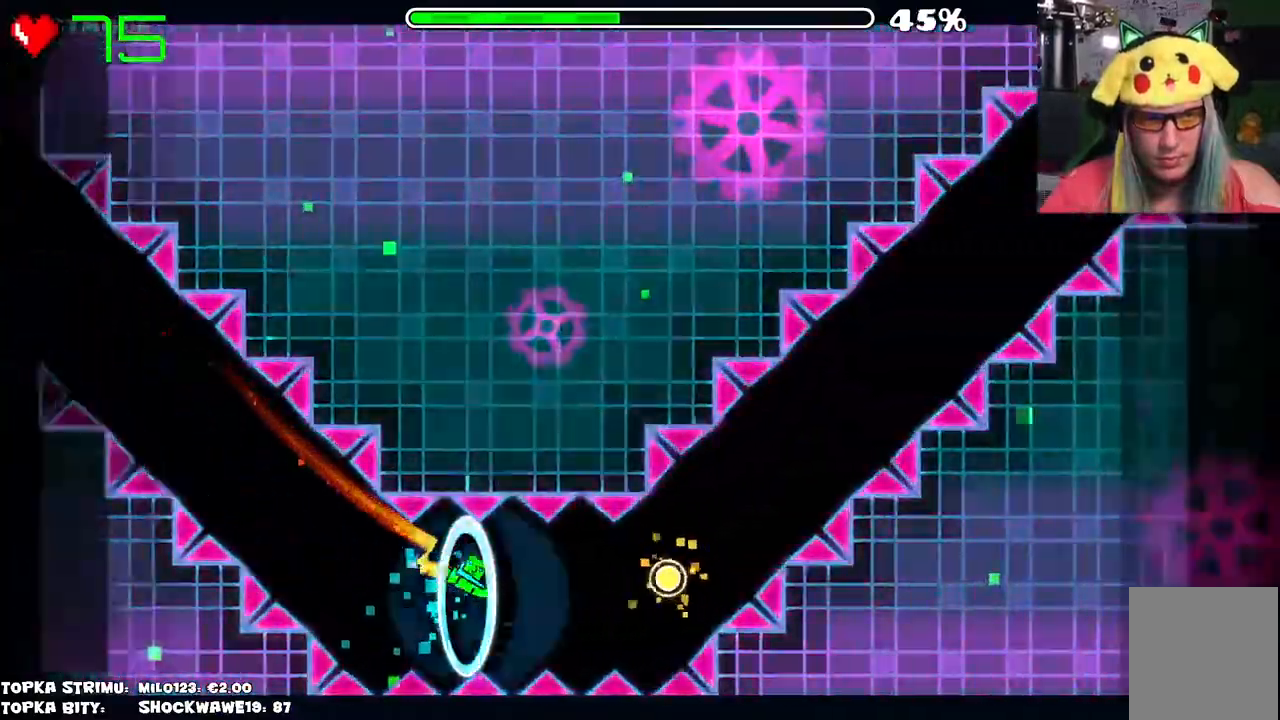
{"keys": [], "mouse": ["left"], "events": [[100, "mouse_left", "down"], [250, "mouse_left", "up"], [333, "mouse_left", "down"]]}
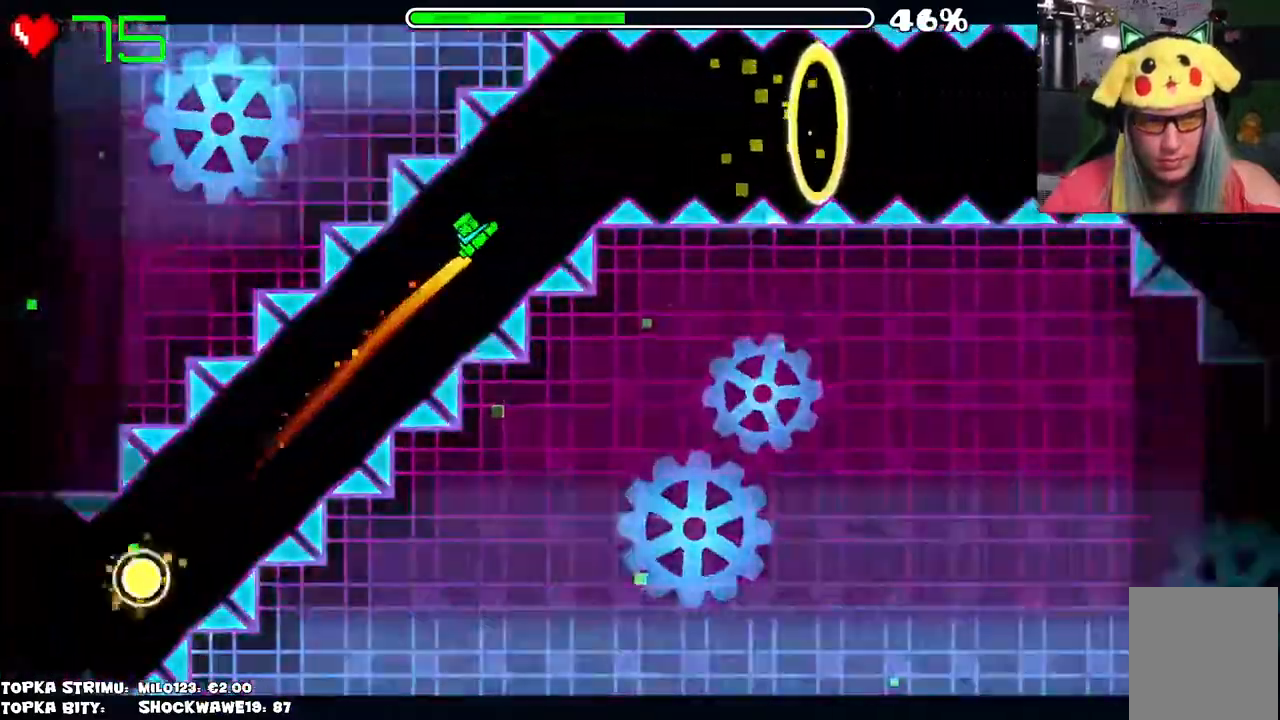
{"keys": [], "mouse": ["left"], "events": [[33, "mouse_left", "up"], [166, "mouse_left", "down"], [216, "mouse_left", "up"], [450, "mouse_left", "down"]]}
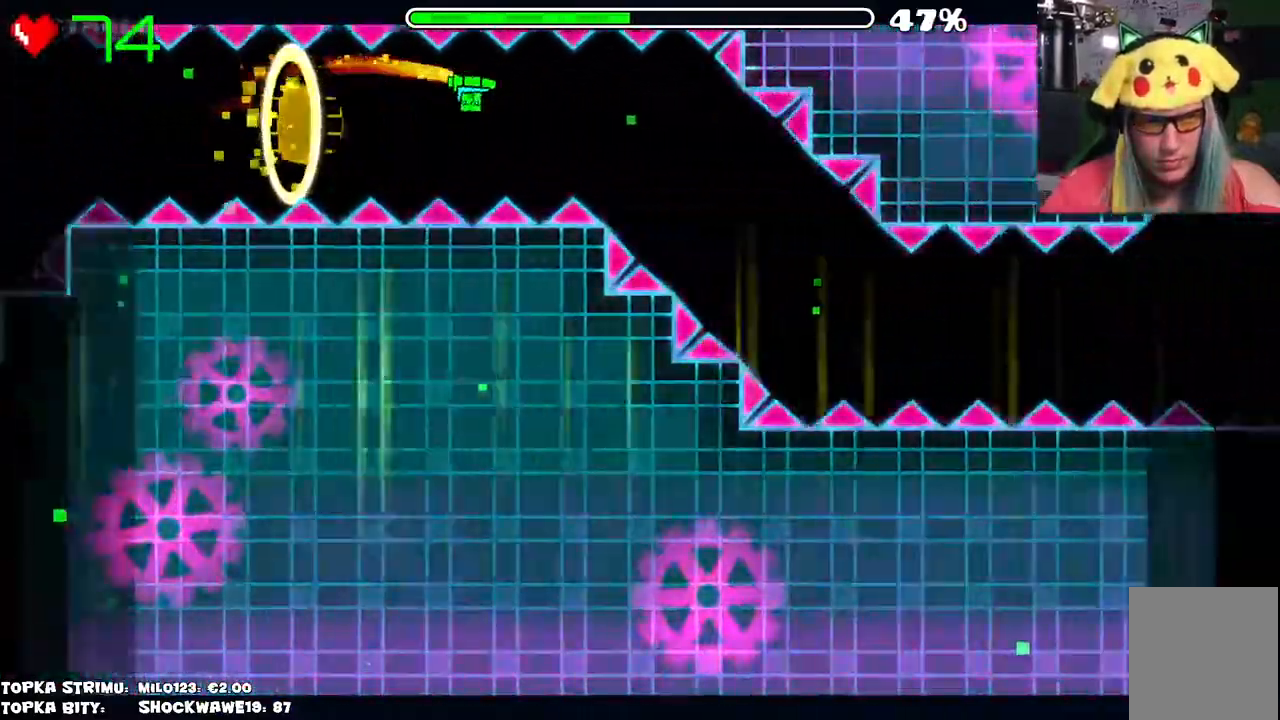
{"keys": [], "mouse": [], "events": [[233, "mouse_left", "up"], [333, "mouse_left", "down"], [466, "mouse_left", "up"]]}
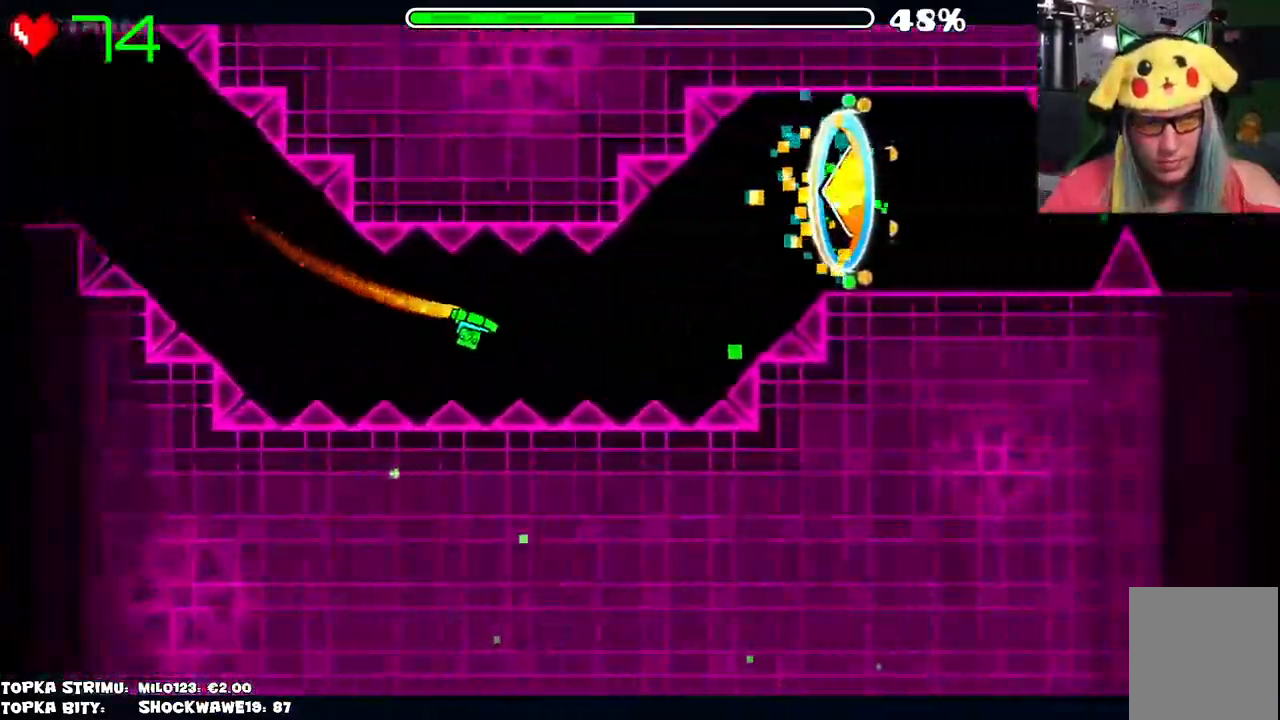
{"keys": [], "mouse": [], "events": []}
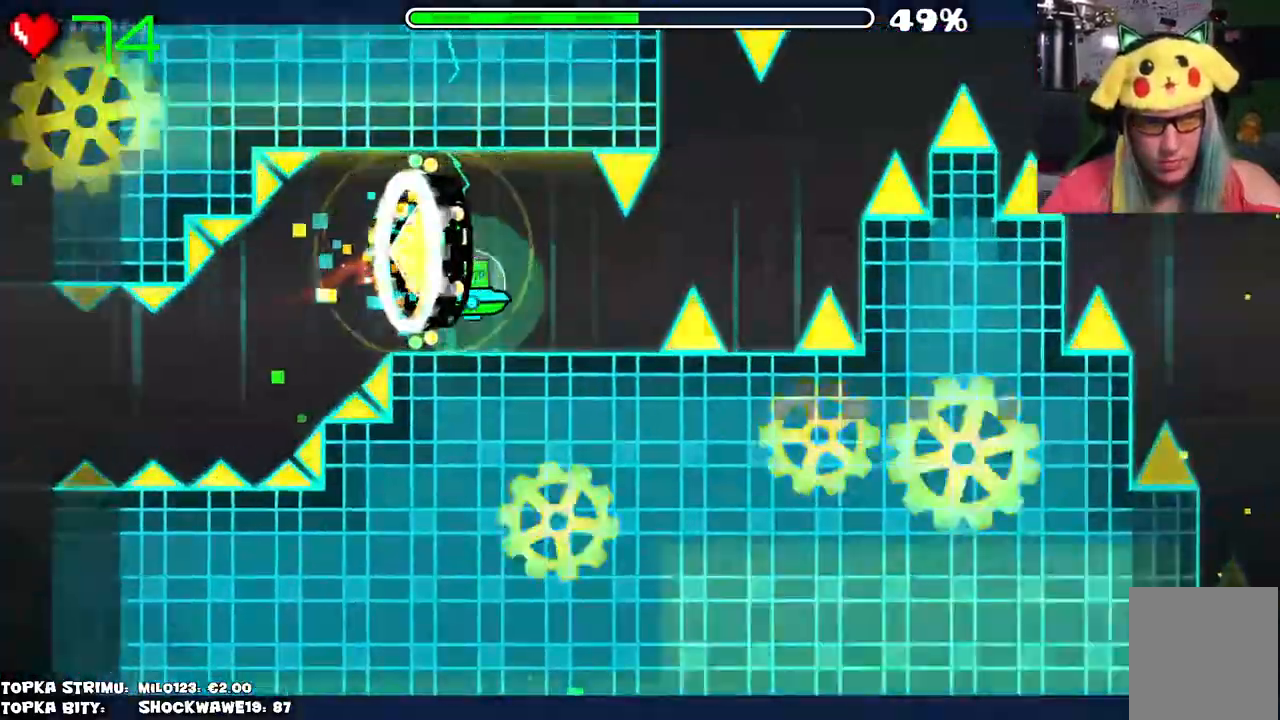
{"keys": [], "mouse": [], "events": [[300, "mouse_left", "down"], [400, "mouse_left", "up"]]}
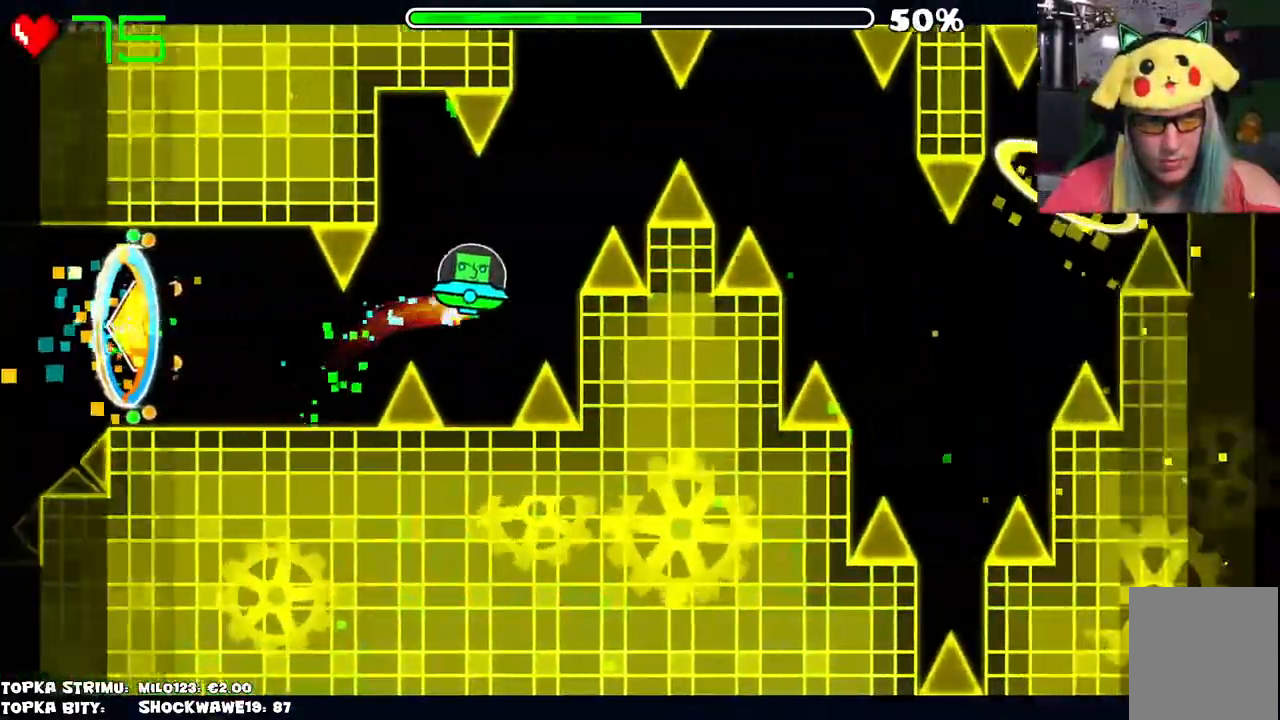
{"keys": [], "mouse": [], "events": [[133, "mouse_left", "down"], [183, "mouse_left", "up"], [233, "mouse_left", "down"], [283, "mouse_left", "up"]]}
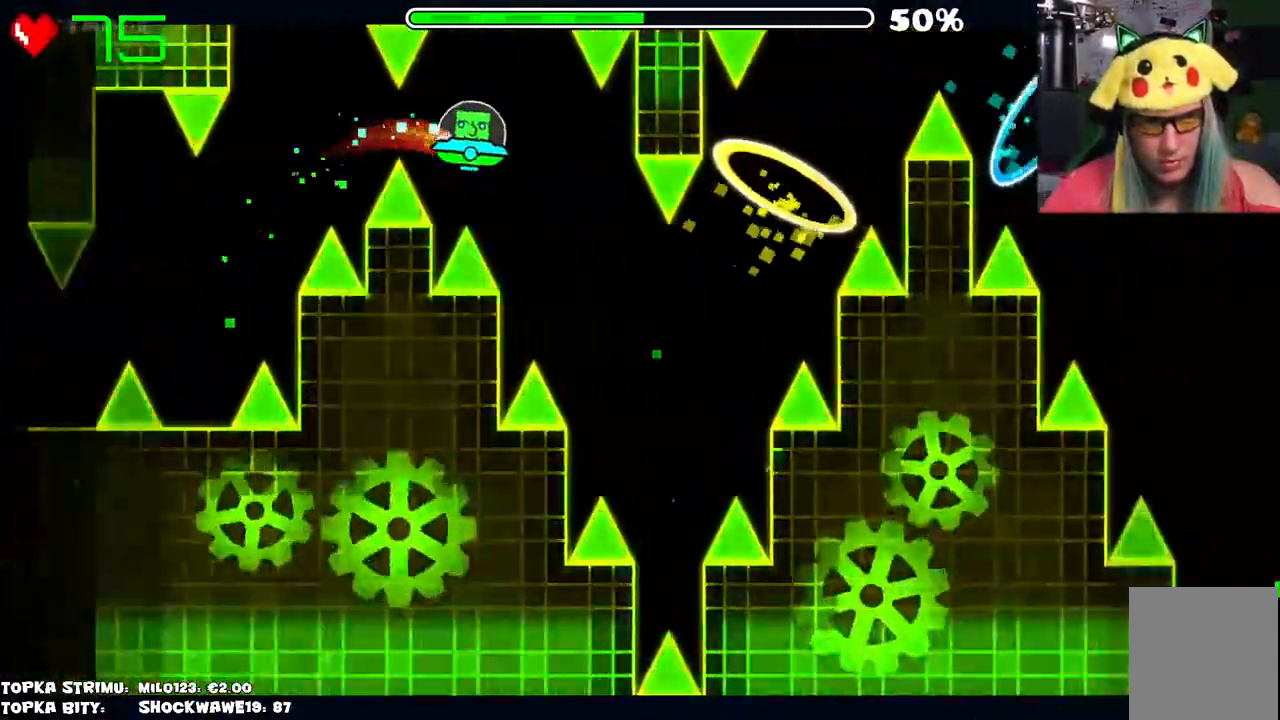
{"keys": [], "mouse": [], "events": [[433, "mouse_left", "down"], [483, "mouse_left", "up"]]}
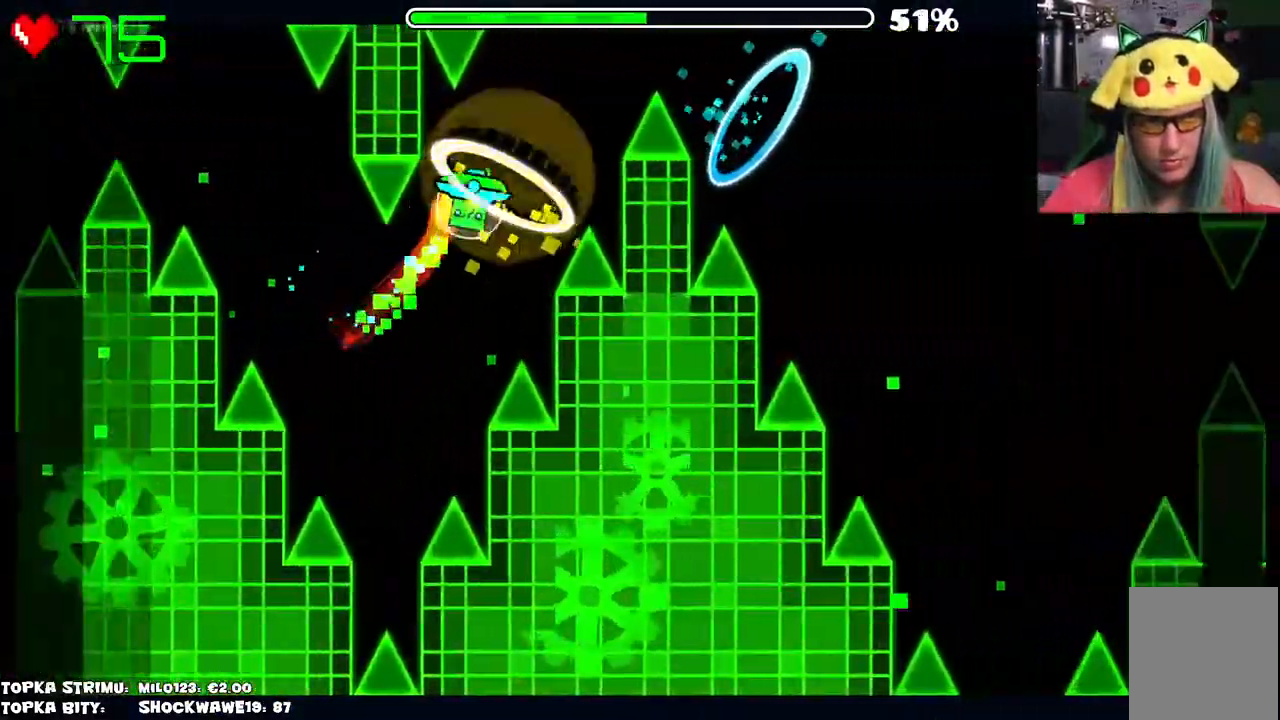
{"keys": [], "mouse": [], "events": [[16, "mouse_left", "down"], [116, "mouse_left", "up"]]}
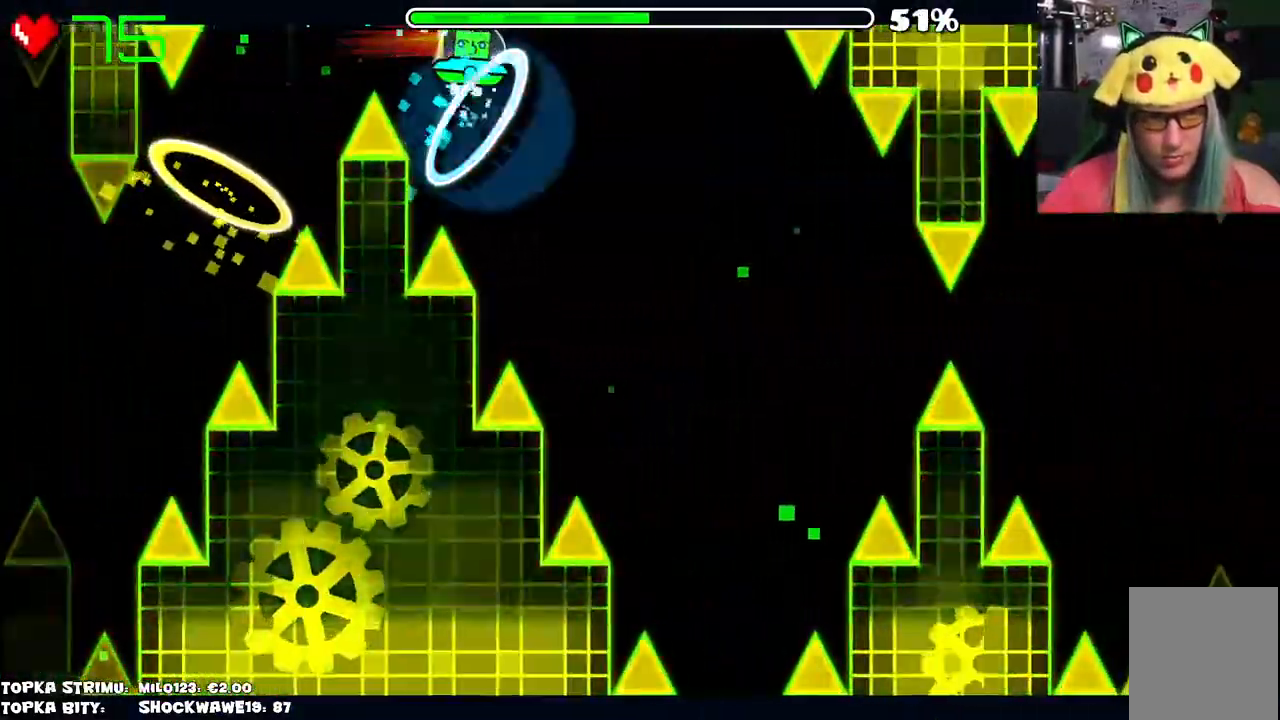
{"keys": [], "mouse": [], "events": []}
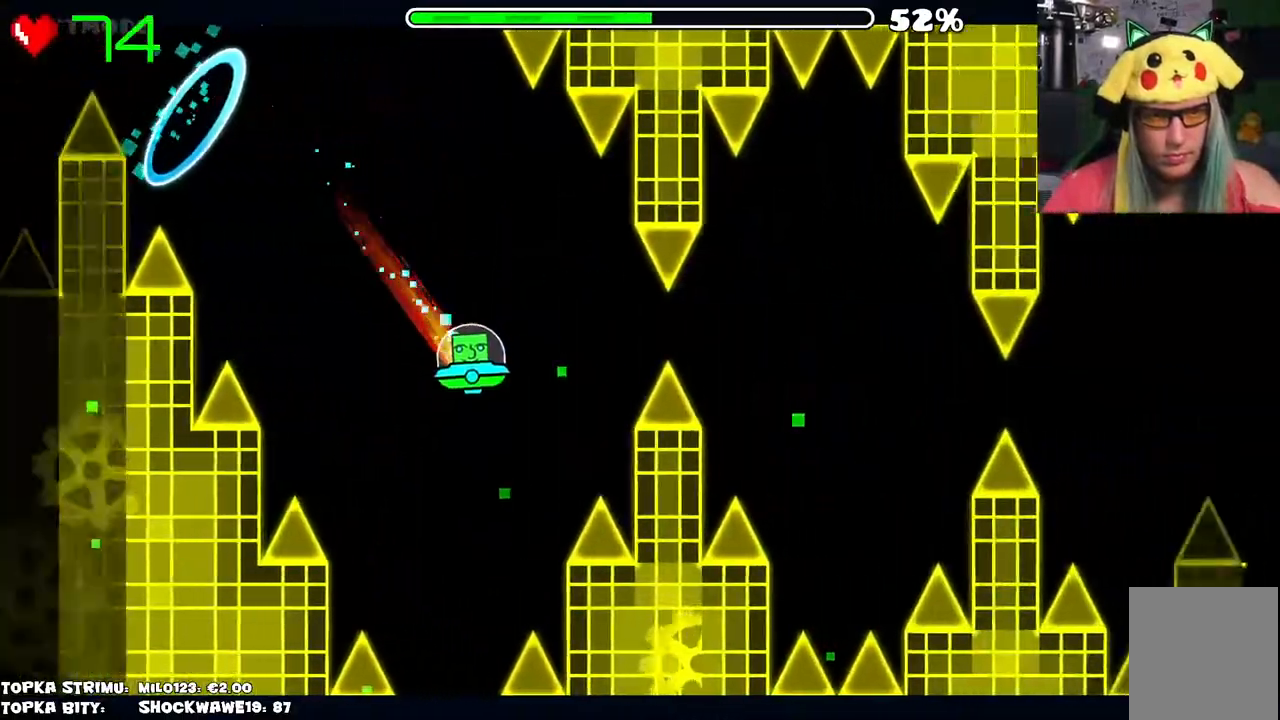
{"keys": [], "mouse": [], "events": [[250, "mouse_left", "down"], [333, "mouse_left", "up"]]}
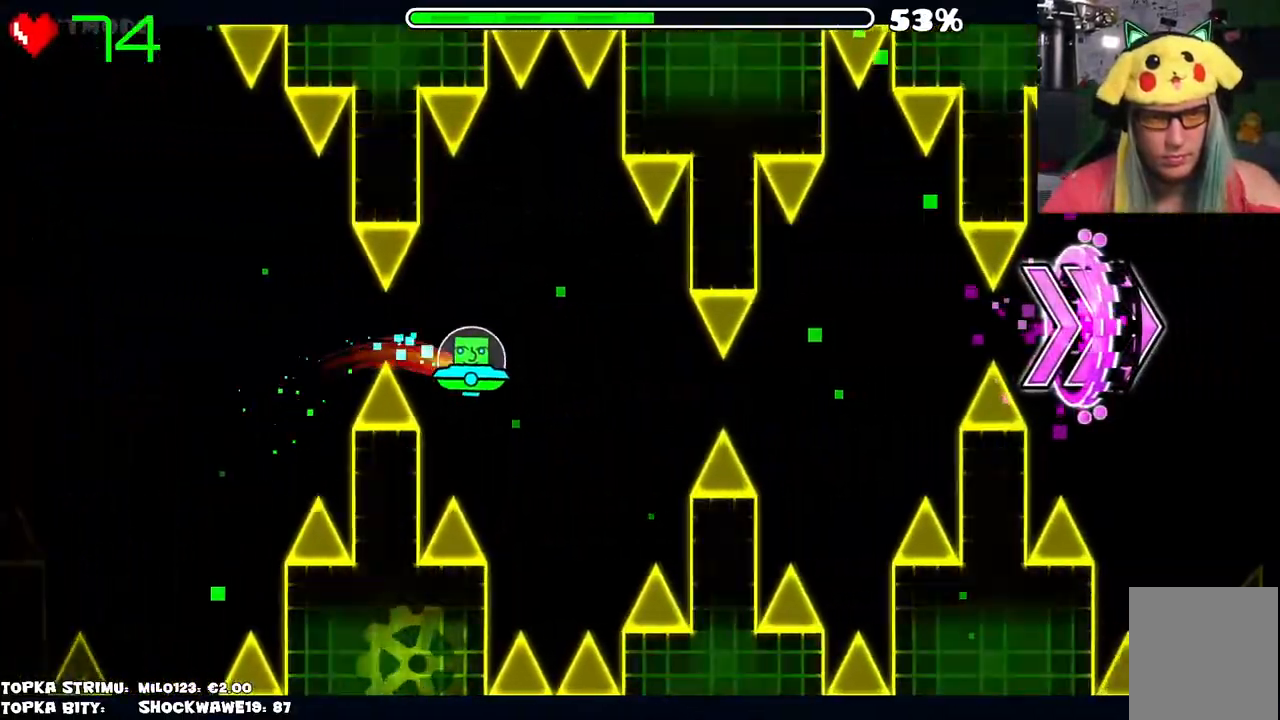
{"keys": [], "mouse": [], "events": [[316, "mouse_left", "down"], [400, "mouse_left", "up"]]}
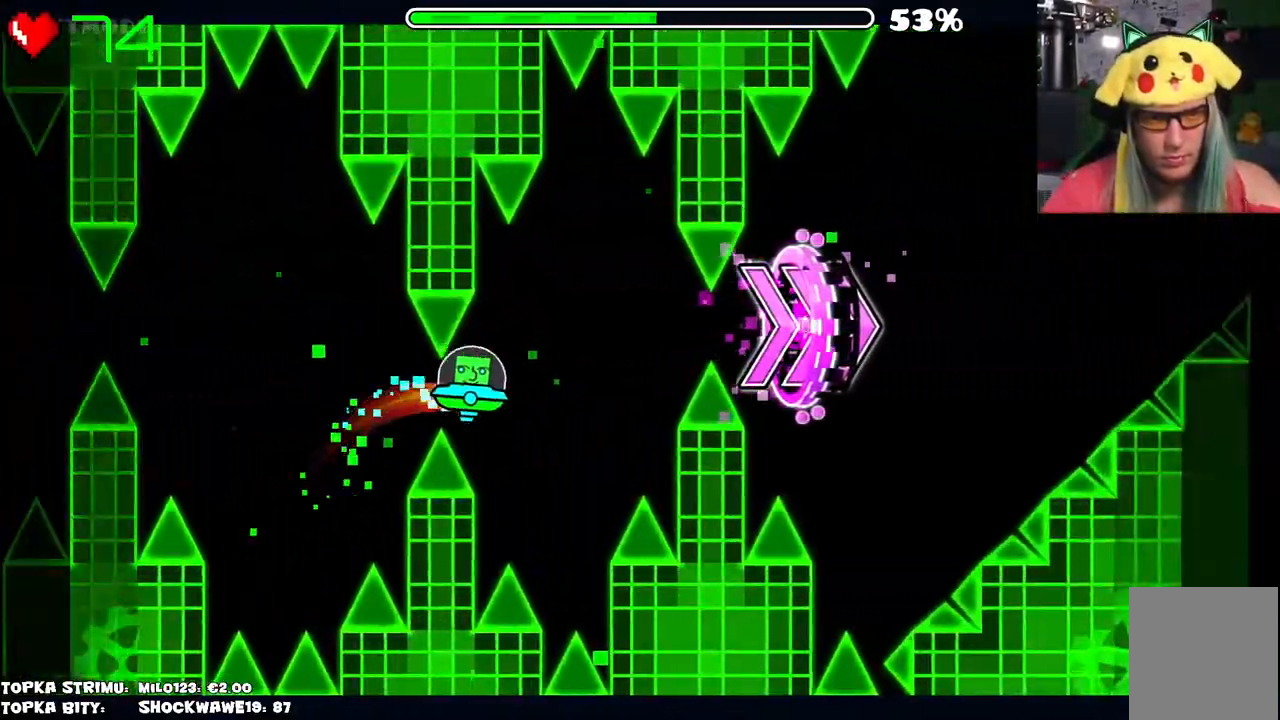
{"keys": [], "mouse": [], "events": [[283, "mouse_left", "down"], [366, "mouse_left", "up"]]}
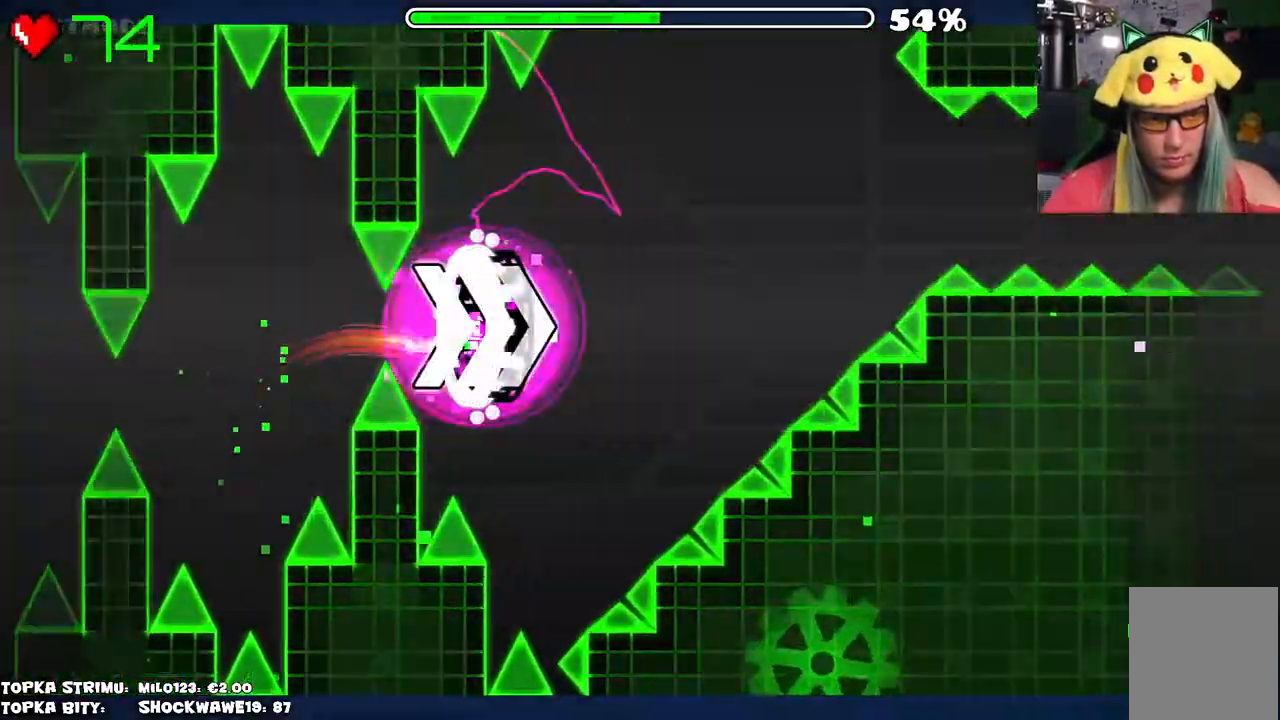
{"keys": [], "mouse": [], "events": [[150, "mouse_left", "down"], [383, "mouse_left", "up"]]}
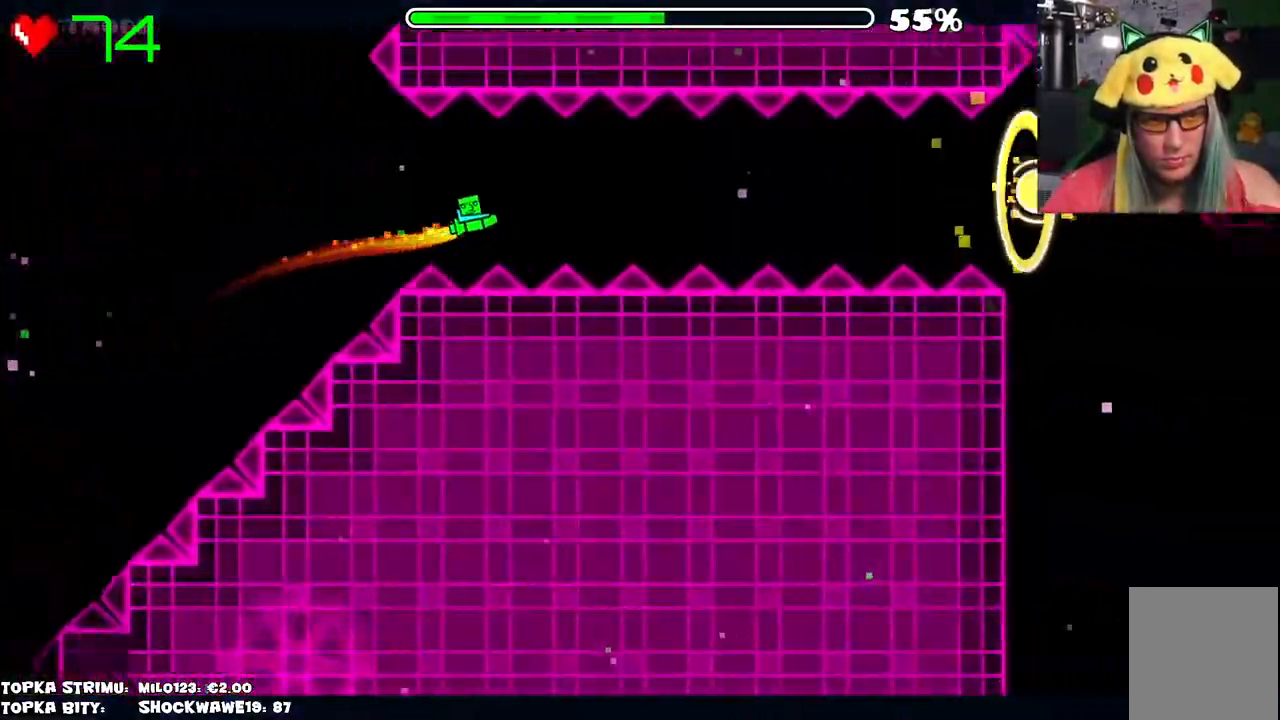
{"keys": [], "mouse": [], "events": [[66, "mouse_left", "down"], [166, "mouse_left", "up"], [366, "mouse_left", "down"], [450, "mouse_left", "up"]]}
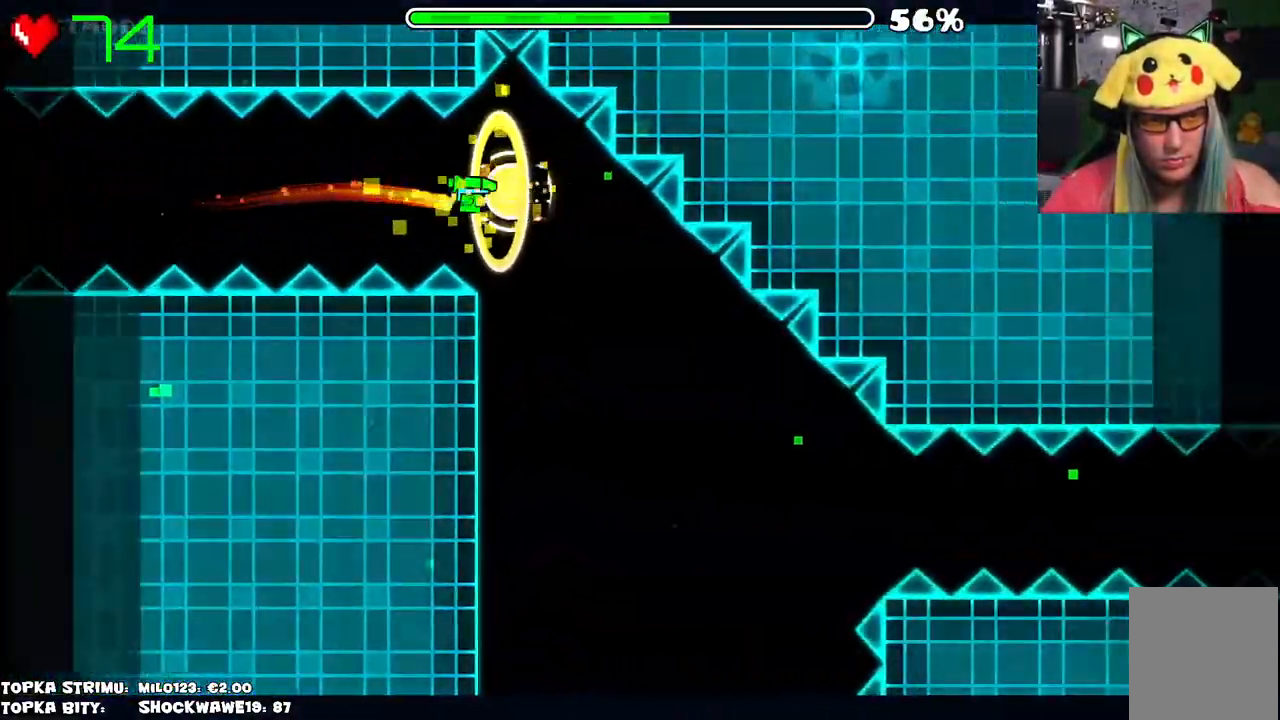
{"keys": [], "mouse": [], "events": [[133, "mouse_left", "down"], [233, "mouse_left", "up"]]}
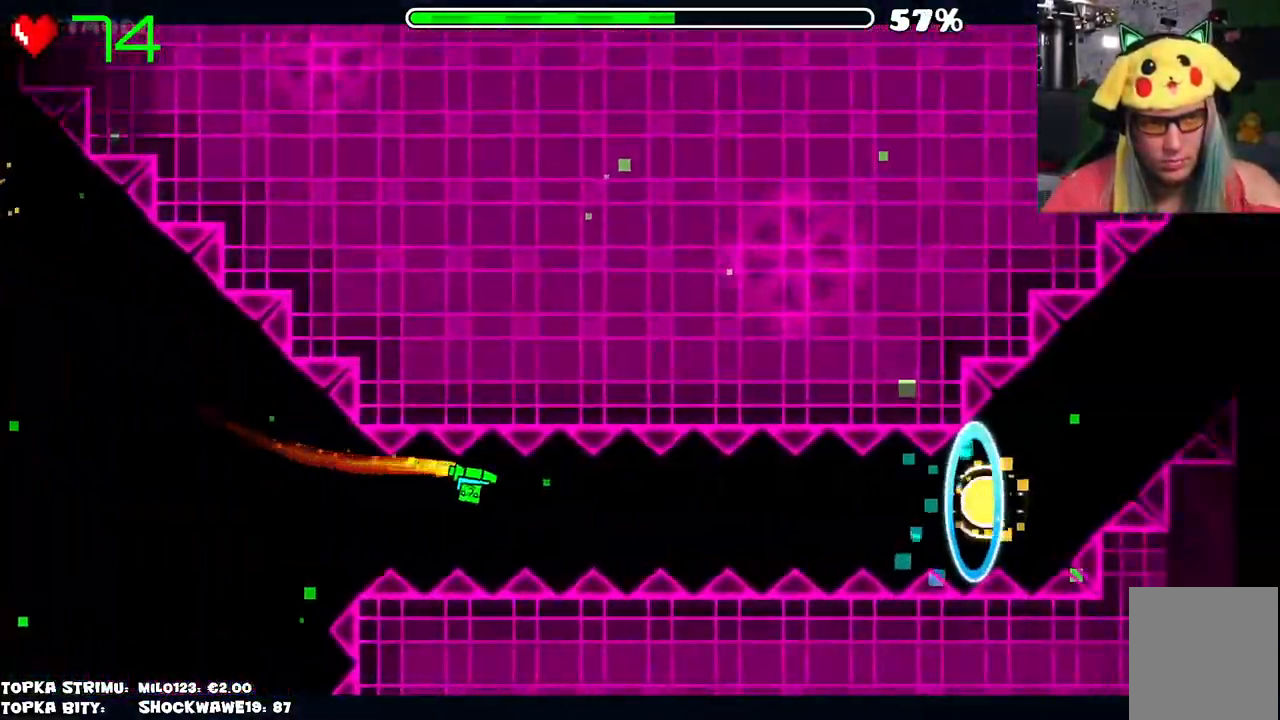
{"keys": [], "mouse": ["left"], "events": [[66, "mouse_left", "down"], [200, "mouse_left", "up"], [300, "mouse_left", "down"], [383, "mouse_left", "up"], [433, "mouse_left", "down"]]}
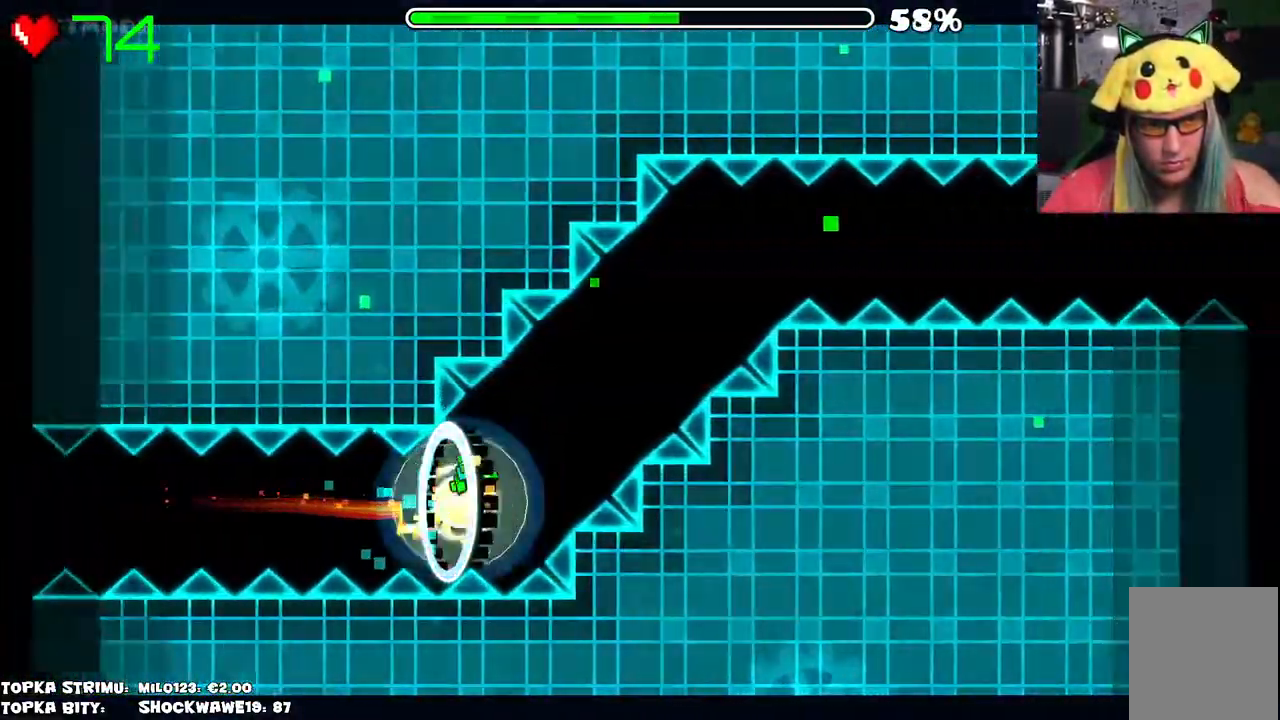
{"keys": [], "mouse": [], "events": [[33, "mouse_left", "up"], [66, "mouse_left", "down"], [266, "mouse_left", "up"]]}
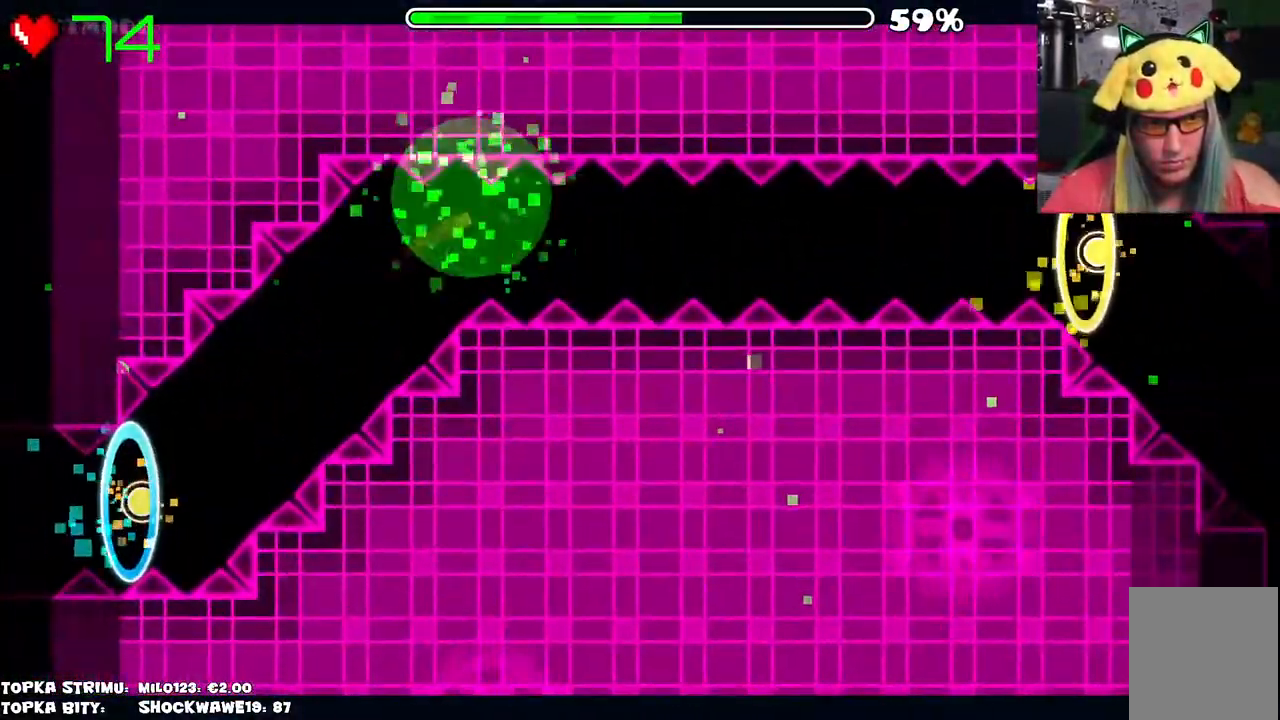
{"keys": [], "mouse": [], "events": []}
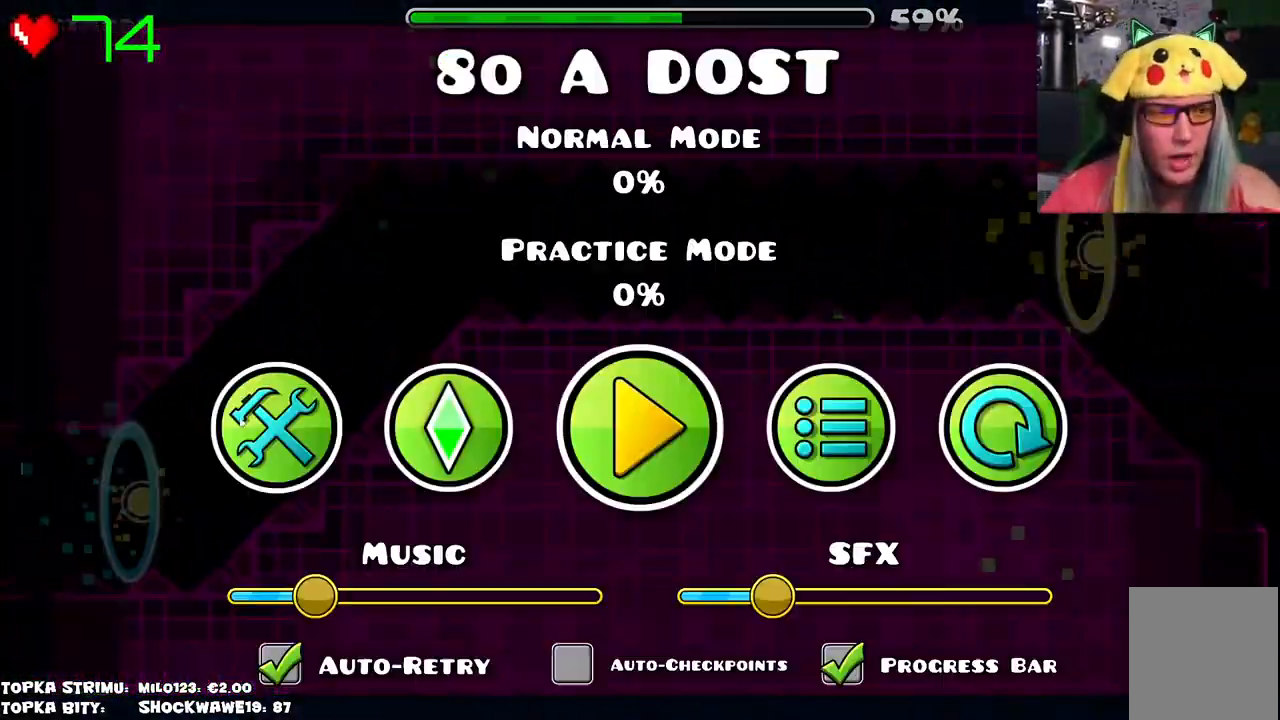
{"keys": [], "mouse": [], "events": []}